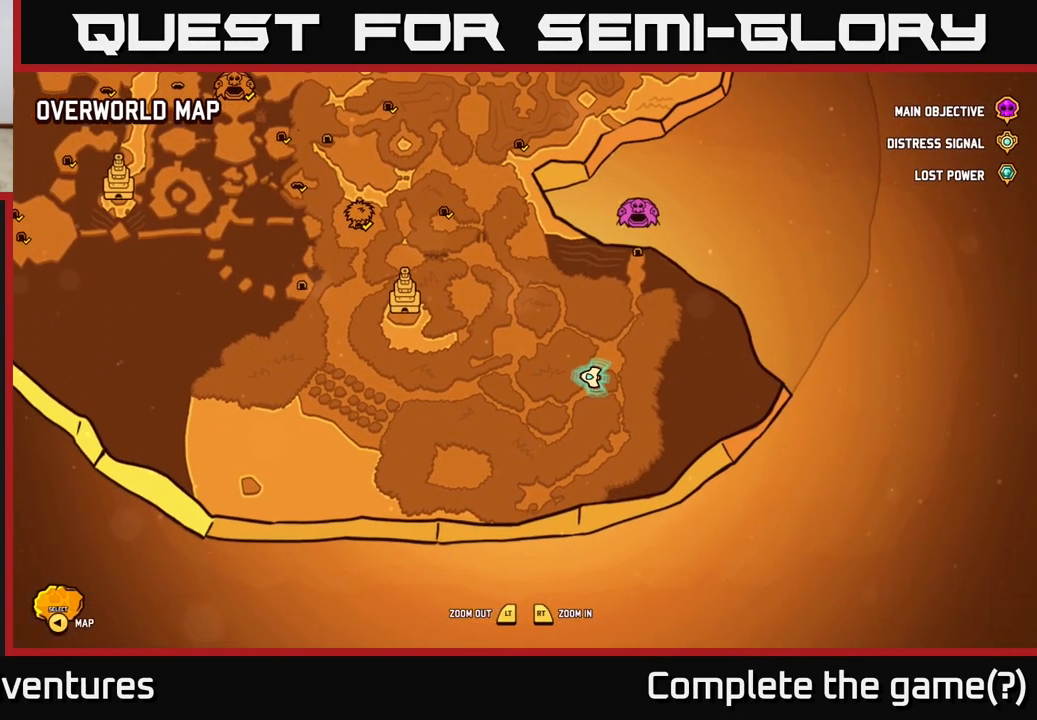
Gameplay with a controller (Xbox layout); each line is a JSON object with the inputs held at the frame after it. "events" lists button and stick changes between this image and that frame as [ms after this image, input, new state], when the widget could be followed in between.
{"buttons": [], "left_stick": "center", "right_stick": "center", "events": [[133, "left_stick", "center"]]}
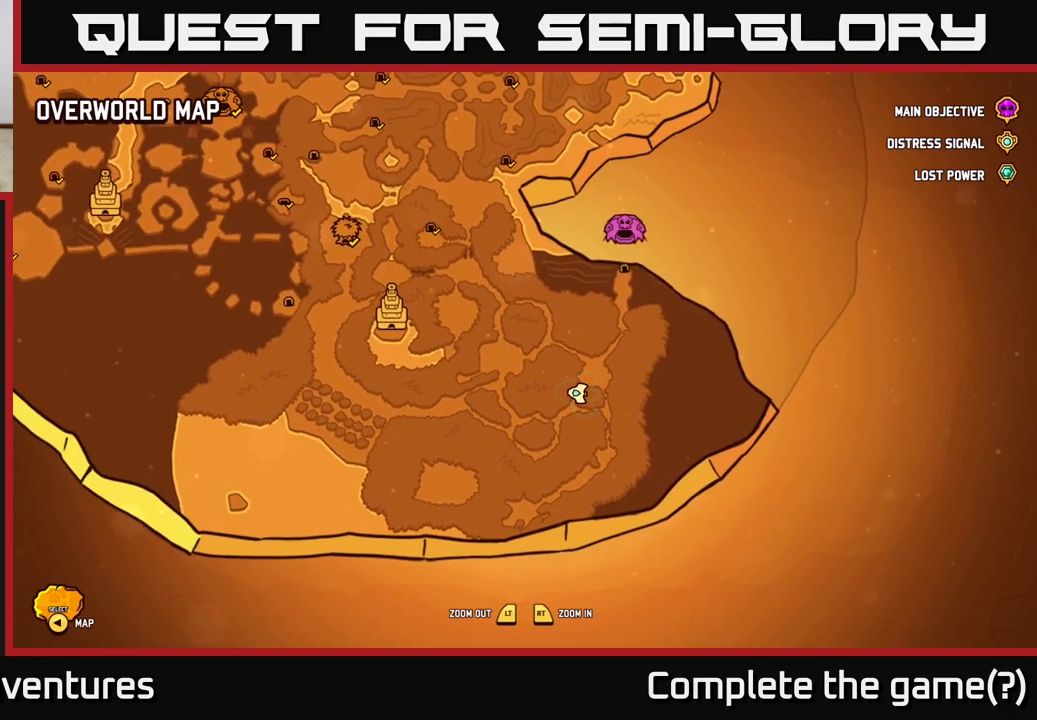
{"buttons": [], "left_stick": "center", "right_stick": "center", "events": []}
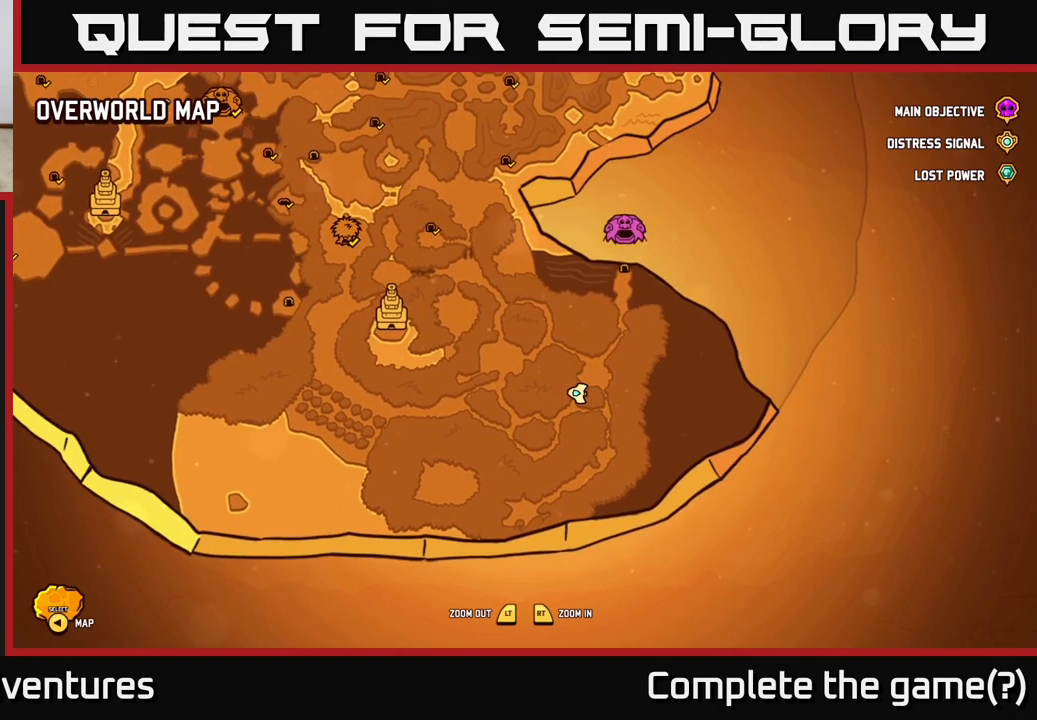
{"buttons": [], "left_stick": "center", "right_stick": "center", "events": []}
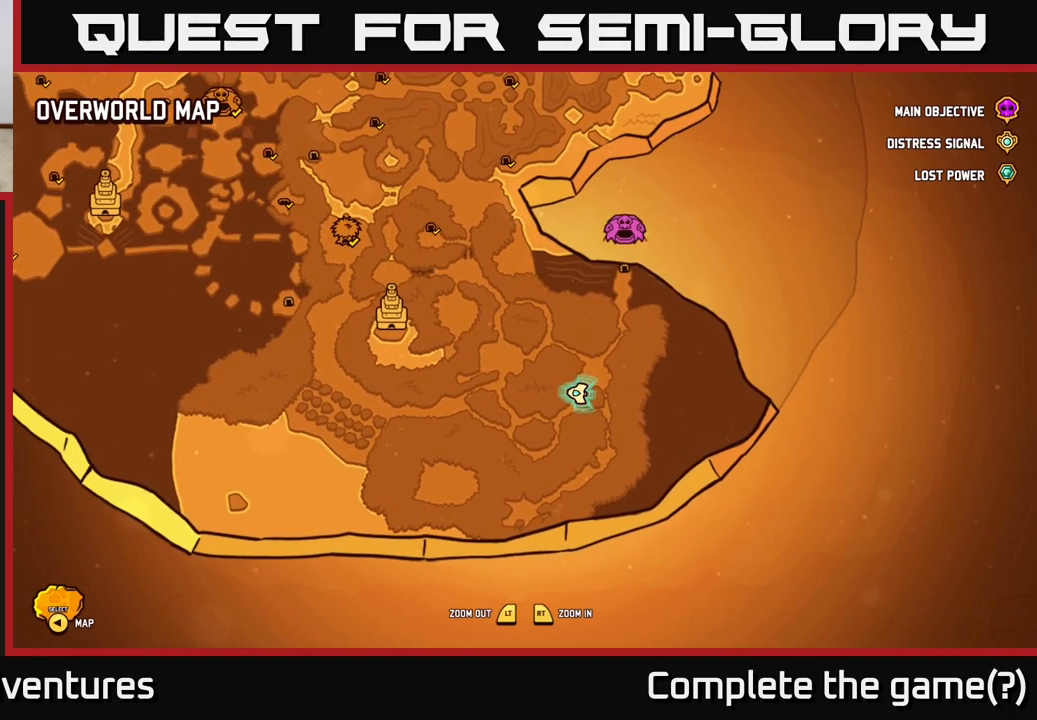
{"buttons": ["L2"], "left_stick": "up-right", "right_stick": "center", "events": [[117, "SELECT", "down"], [183, "SELECT", "up"], [200, "left_stick", "left"], [250, "left_stick", "center"], [350, "left_stick", "up-right"], [367, "L2", "down"]]}
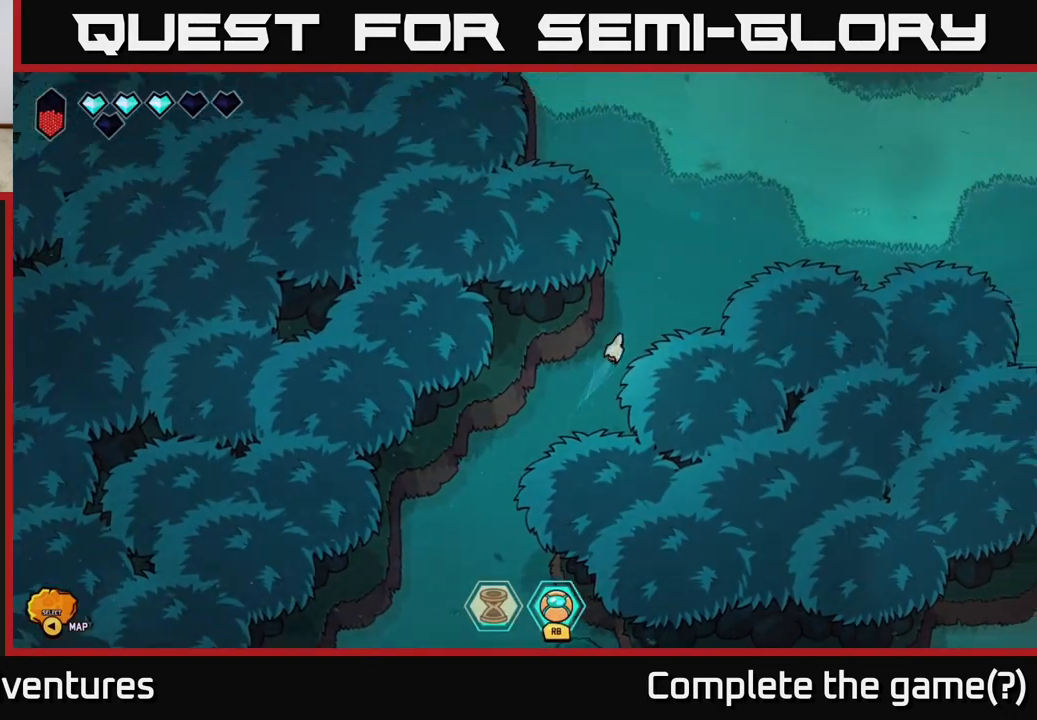
{"buttons": ["L2"], "left_stick": "up-right", "right_stick": "center", "events": []}
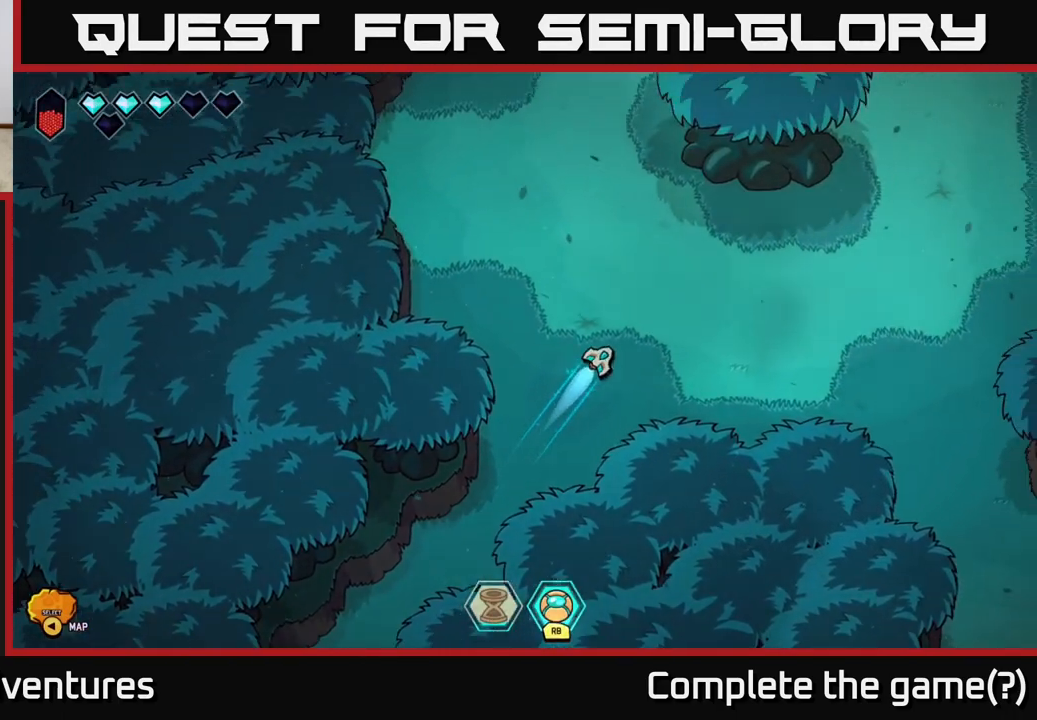
{"buttons": ["L2"], "left_stick": "down-right", "right_stick": "center", "events": [[33, "left_stick", "right"], [250, "left_stick", "down-right"]]}
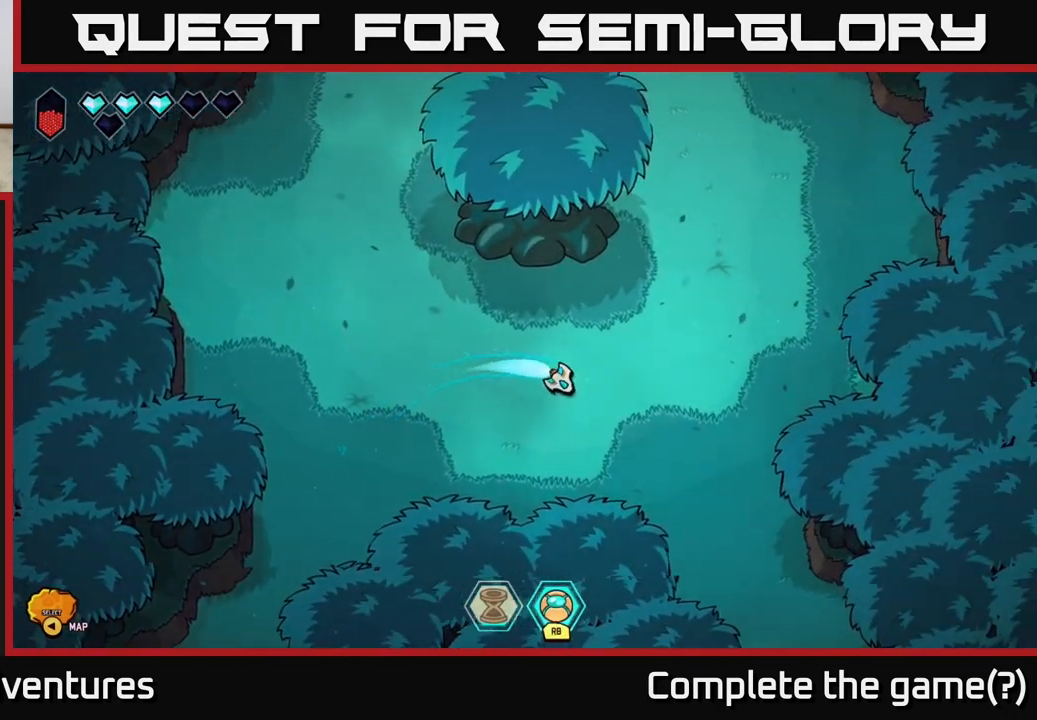
{"buttons": ["L2"], "left_stick": "down", "right_stick": "center", "events": [[250, "left_stick", "down"]]}
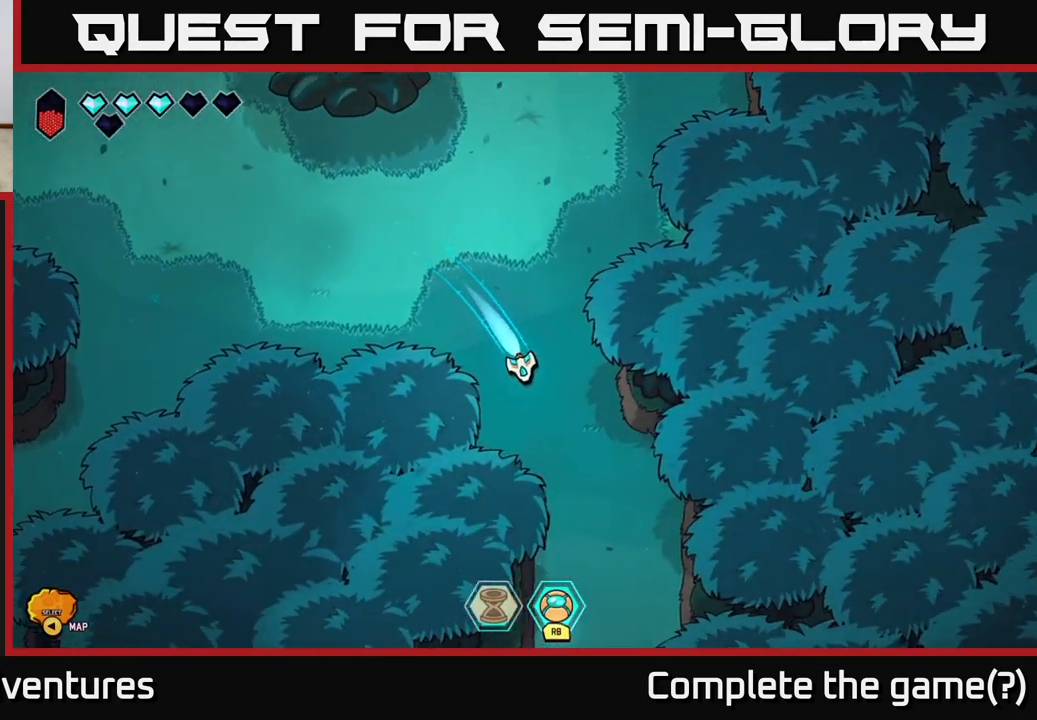
{"buttons": ["L2"], "left_stick": "down", "right_stick": "center", "events": []}
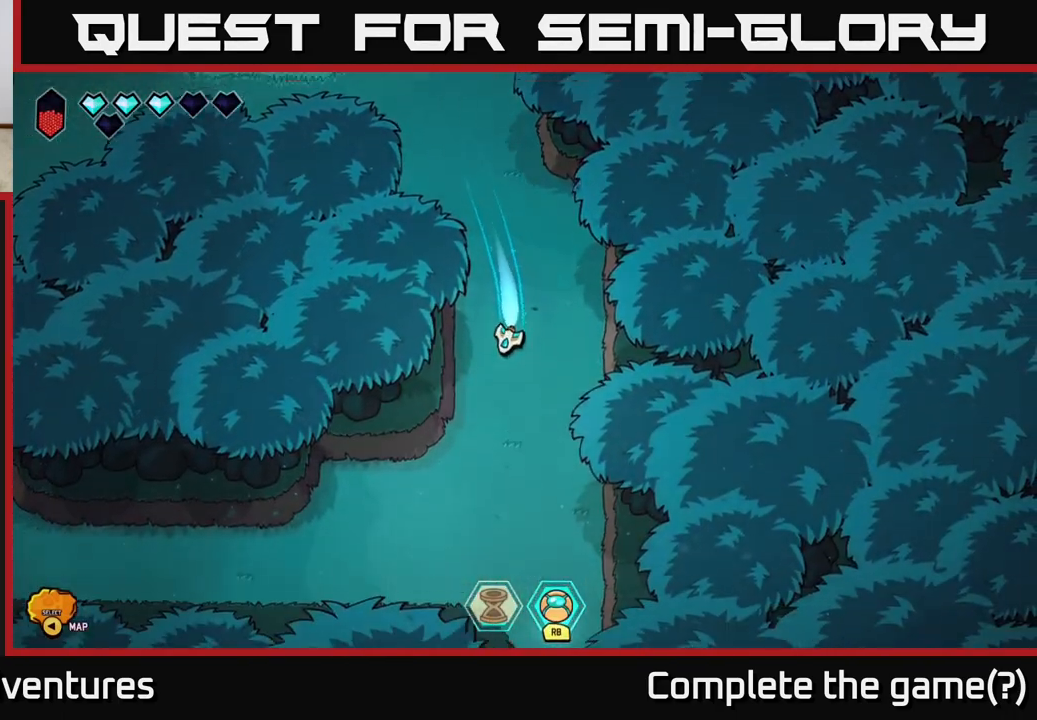
{"buttons": [], "left_stick": "down-right", "right_stick": "center", "events": [[383, "left_stick", "down-right"], [400, "L2", "up"]]}
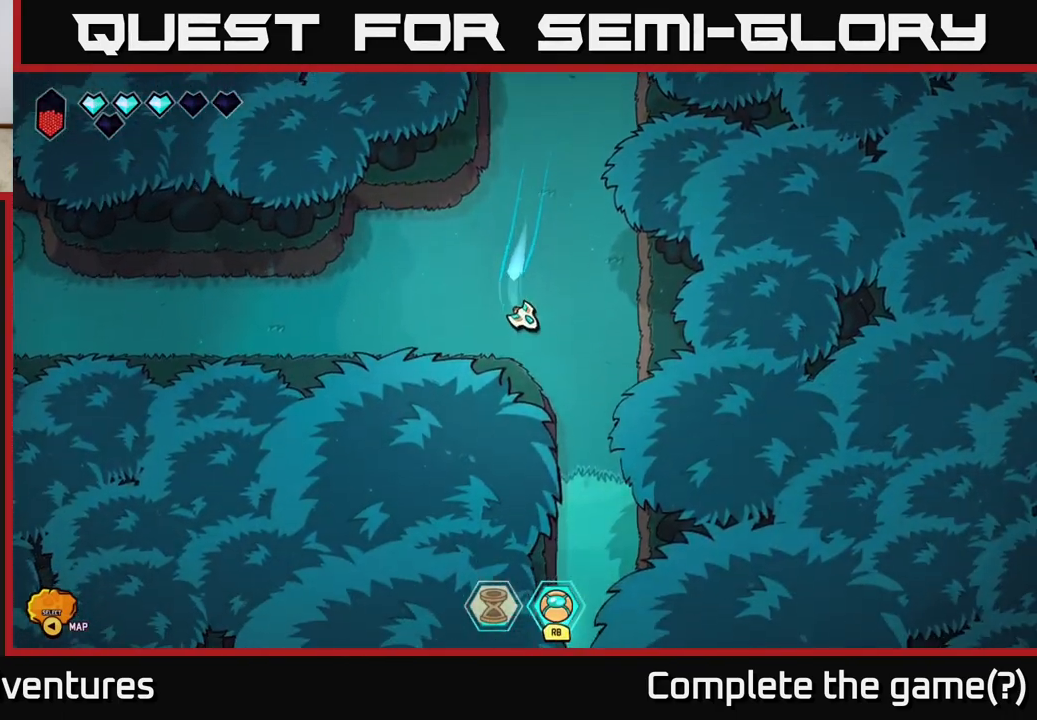
{"buttons": [], "left_stick": "down", "right_stick": "center", "events": [[183, "left_stick", "down"]]}
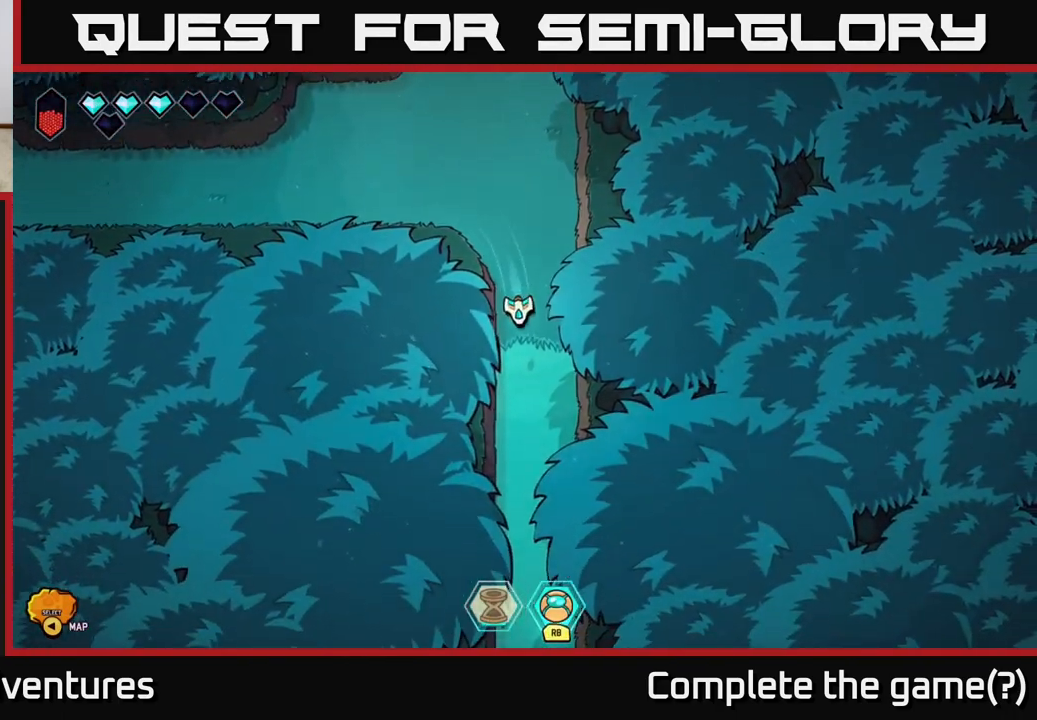
{"buttons": ["L2"], "left_stick": "down", "right_stick": "center", "events": [[100, "L2", "down"]]}
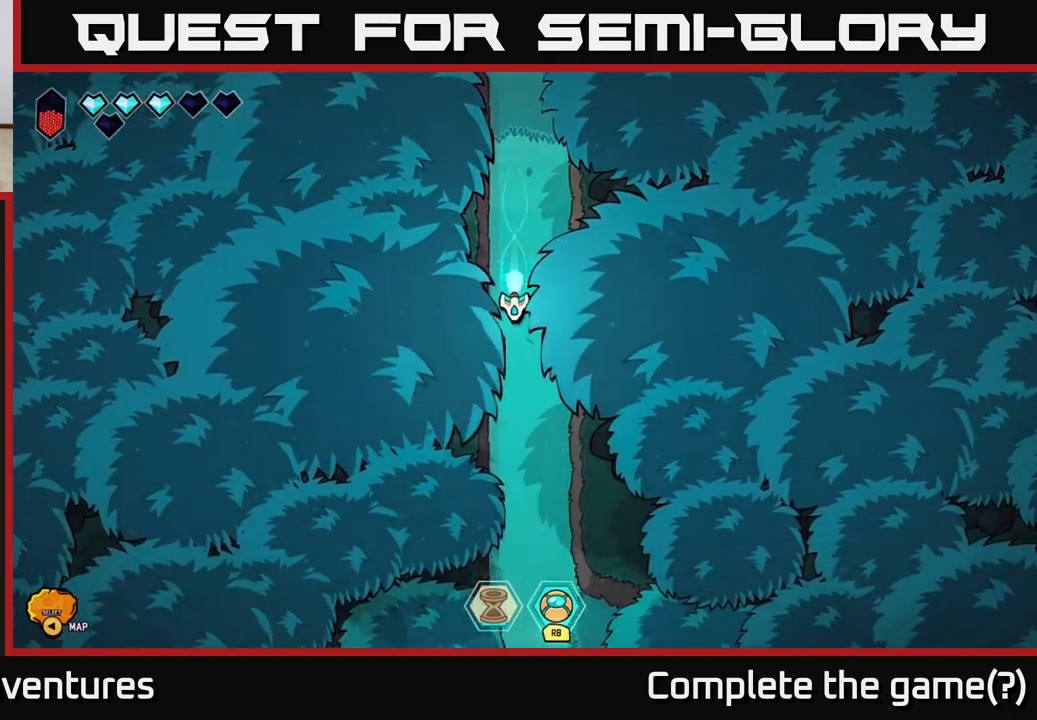
{"buttons": ["L2"], "left_stick": "down", "right_stick": "center", "events": []}
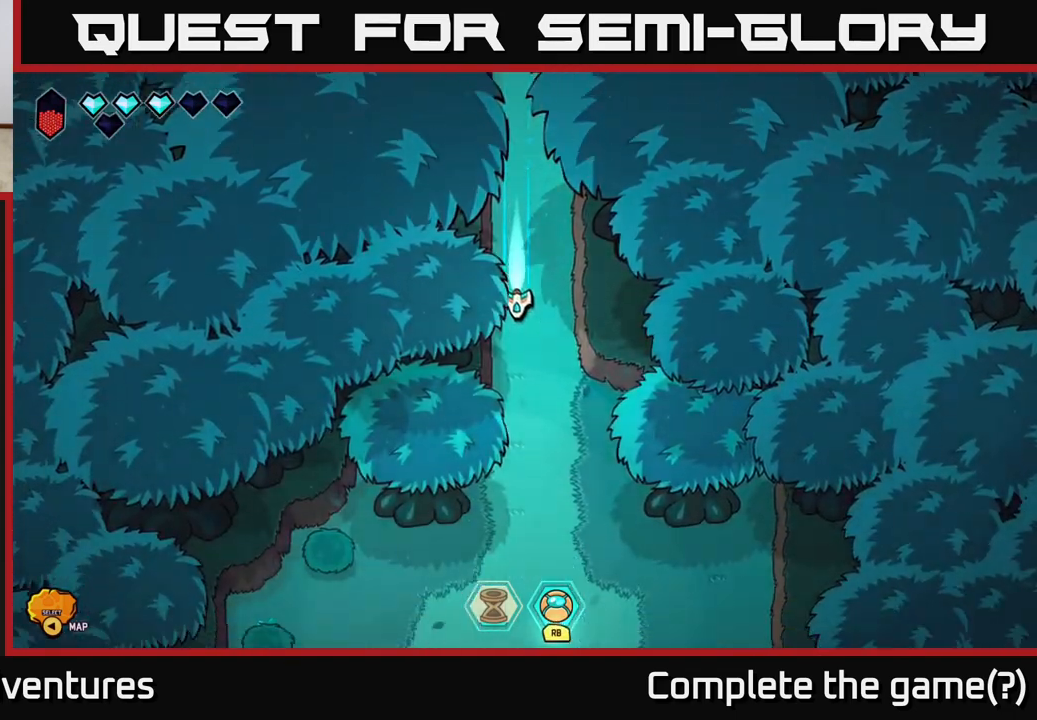
{"buttons": [], "left_stick": "down", "right_stick": "center", "events": [[333, "L2", "up"]]}
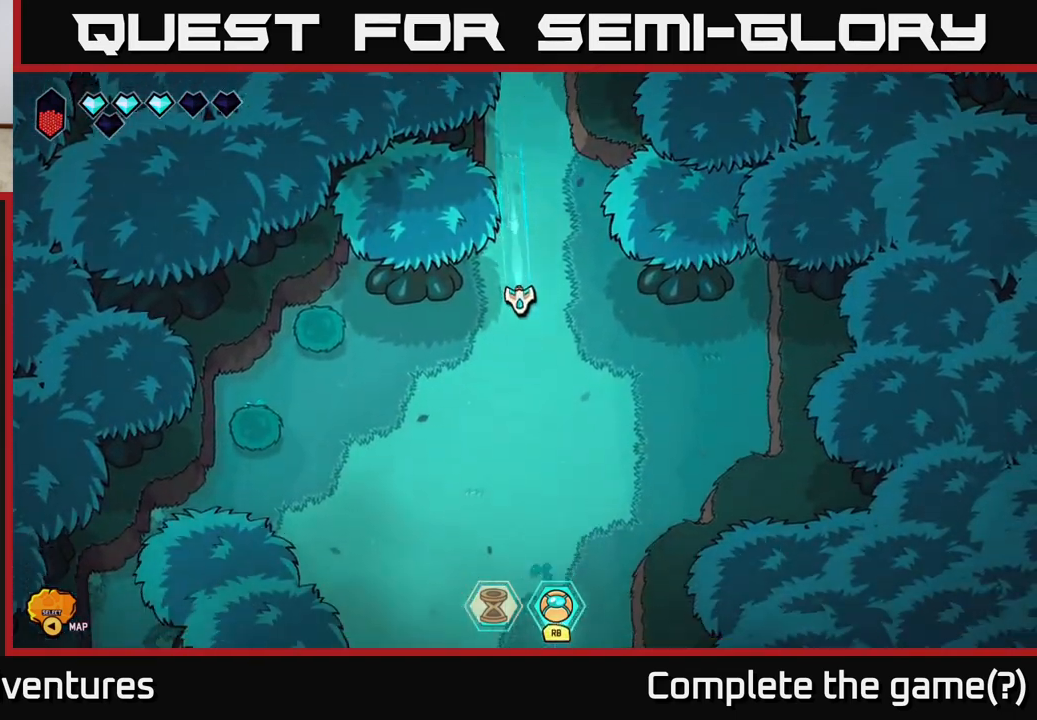
{"buttons": [], "left_stick": "down-left", "right_stick": "up-left", "events": [[50, "left_stick", "down-left"], [100, "right_stick", "left"], [350, "right_stick", "up-left"]]}
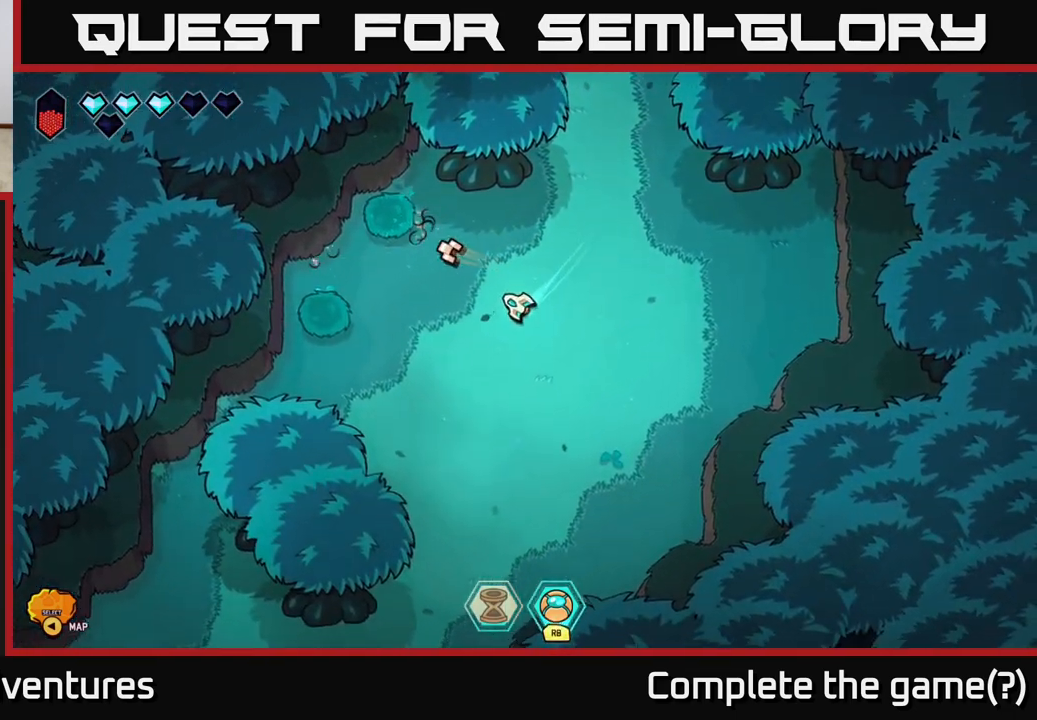
{"buttons": [], "left_stick": "down-right", "right_stick": "up-left", "events": [[233, "left_stick", "down"], [333, "left_stick", "down-right"]]}
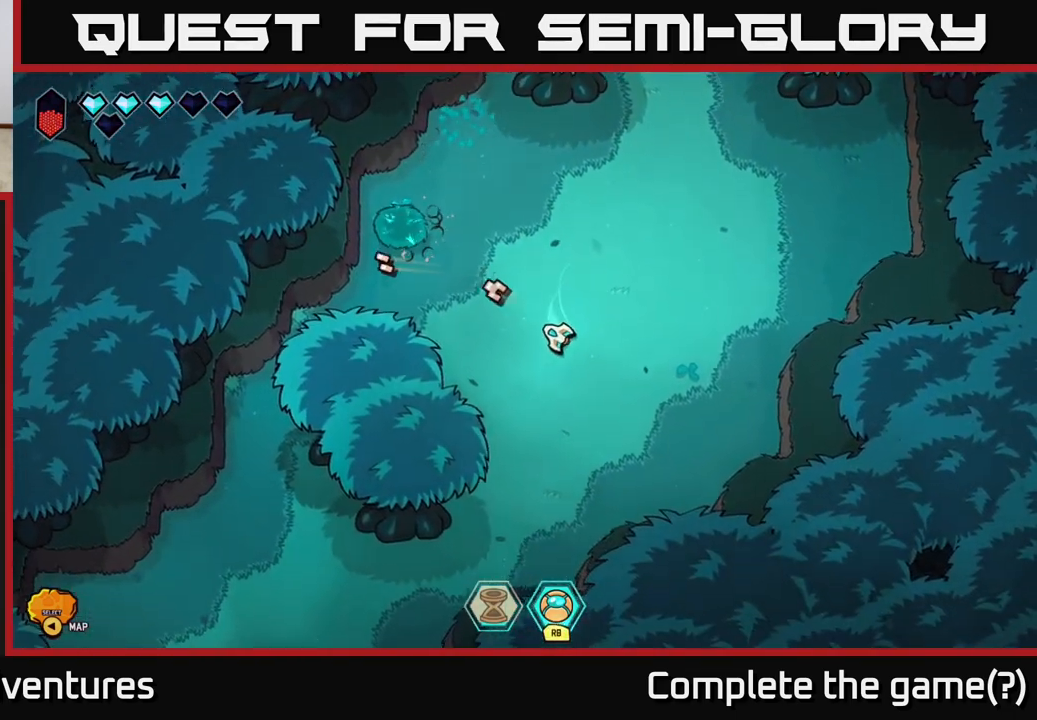
{"buttons": ["L2"], "left_stick": "down", "right_stick": "center", "events": [[17, "left_stick", "down"], [417, "right_stick", "center"], [483, "L2", "down"]]}
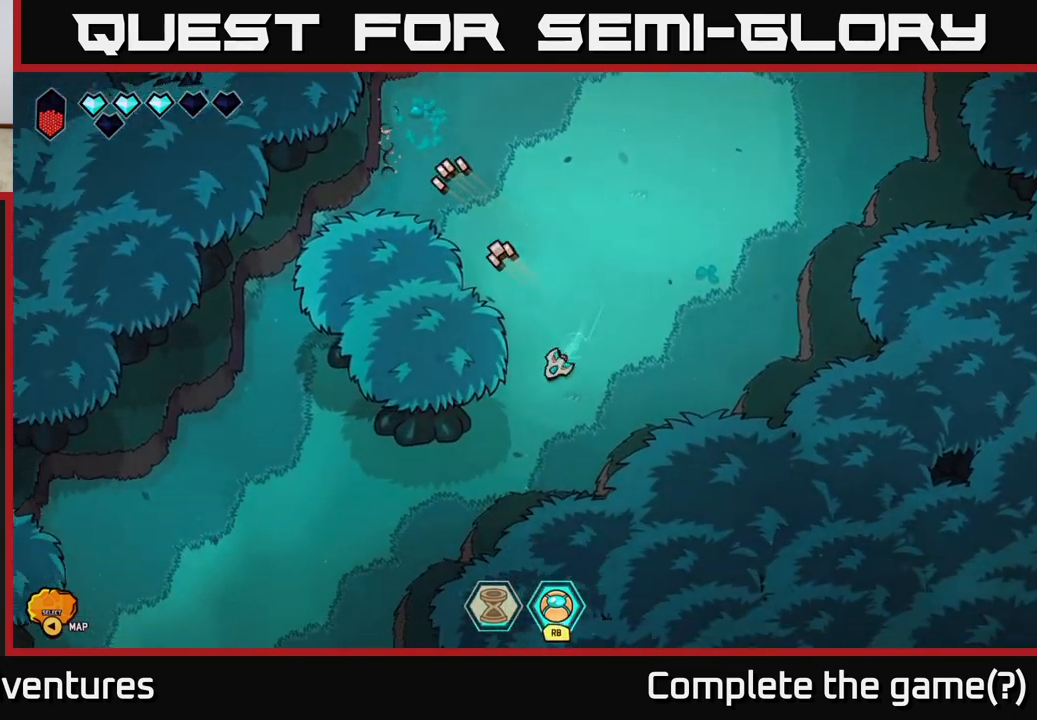
{"buttons": [], "left_stick": "left", "right_stick": "up-left", "events": [[150, "left_stick", "down-left"], [283, "right_stick", "left"], [333, "left_stick", "left"], [483, "right_stick", "up-left"], [500, "L2", "up"]]}
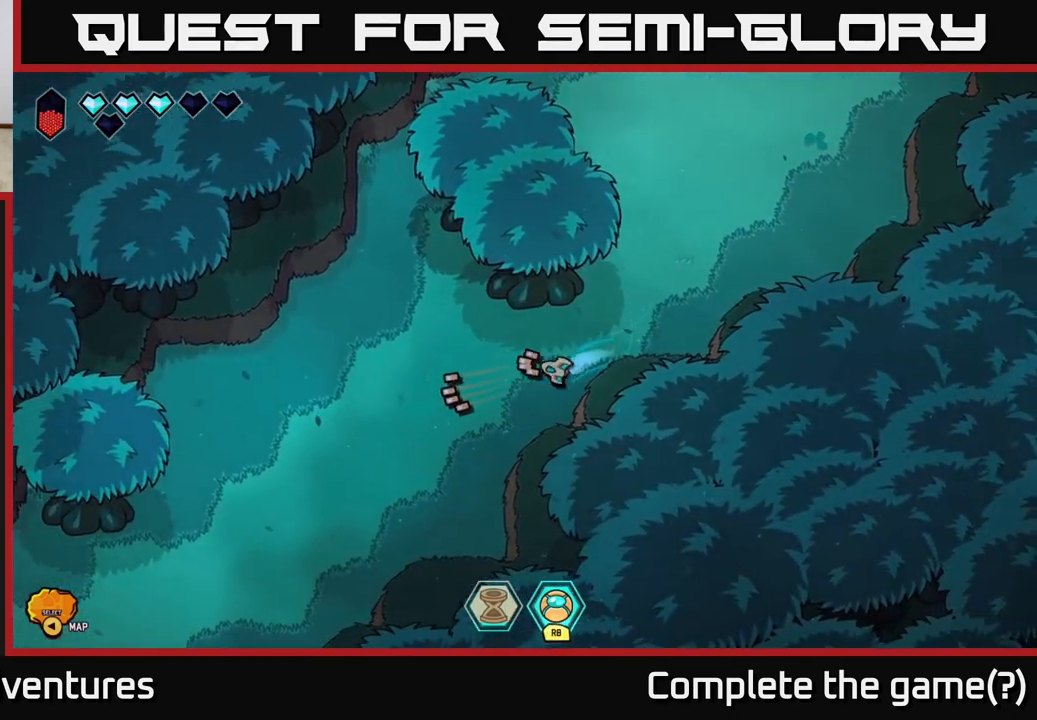
{"buttons": [], "left_stick": "down-left", "right_stick": "up", "events": [[83, "right_stick", "up"], [317, "left_stick", "down-left"]]}
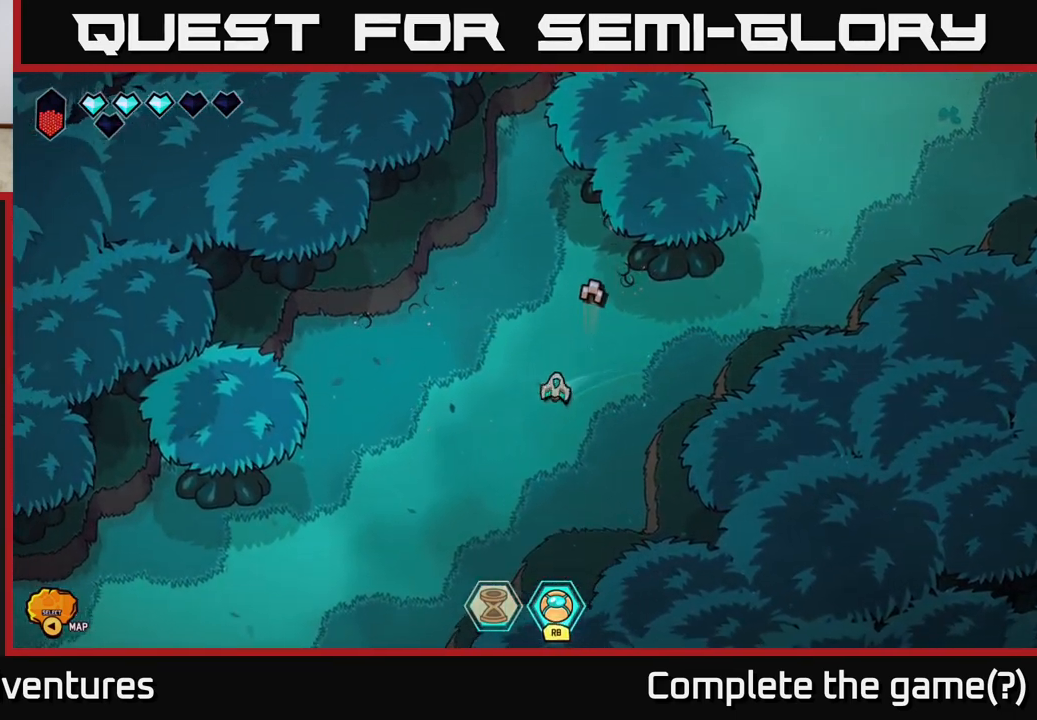
{"buttons": ["L2"], "left_stick": "down-left", "right_stick": "center", "events": [[33, "right_stick", "left"], [433, "L2", "down"], [500, "right_stick", "center"]]}
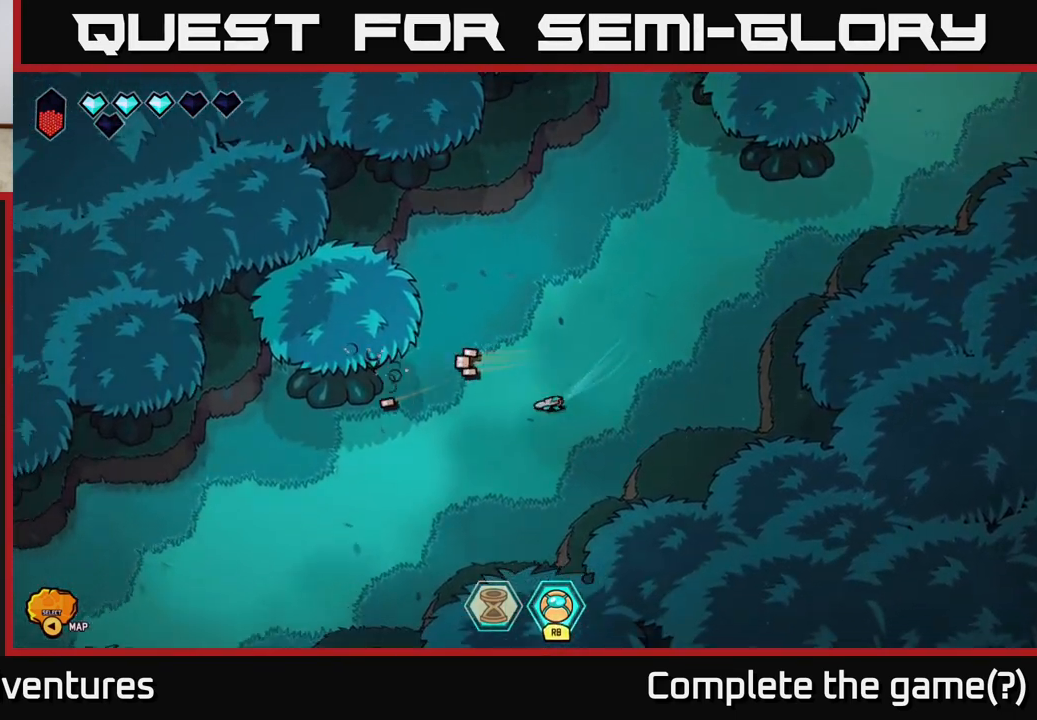
{"buttons": ["L2"], "left_stick": "left", "right_stick": "center", "events": [[433, "left_stick", "left"]]}
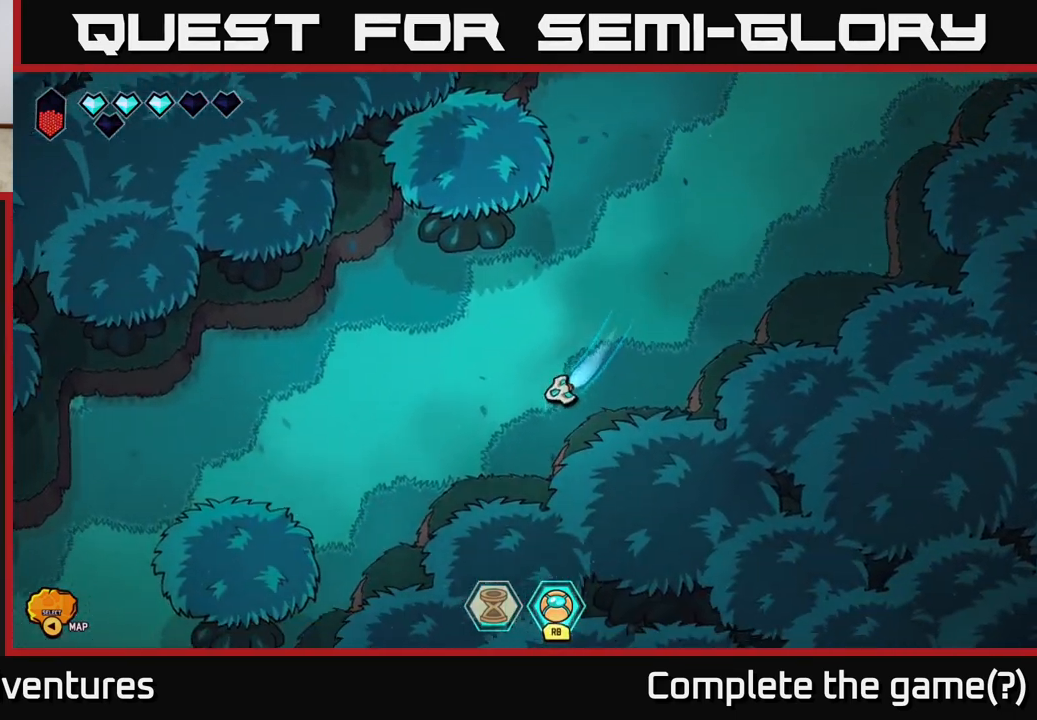
{"buttons": ["L2"], "left_stick": "left", "right_stick": "center", "events": []}
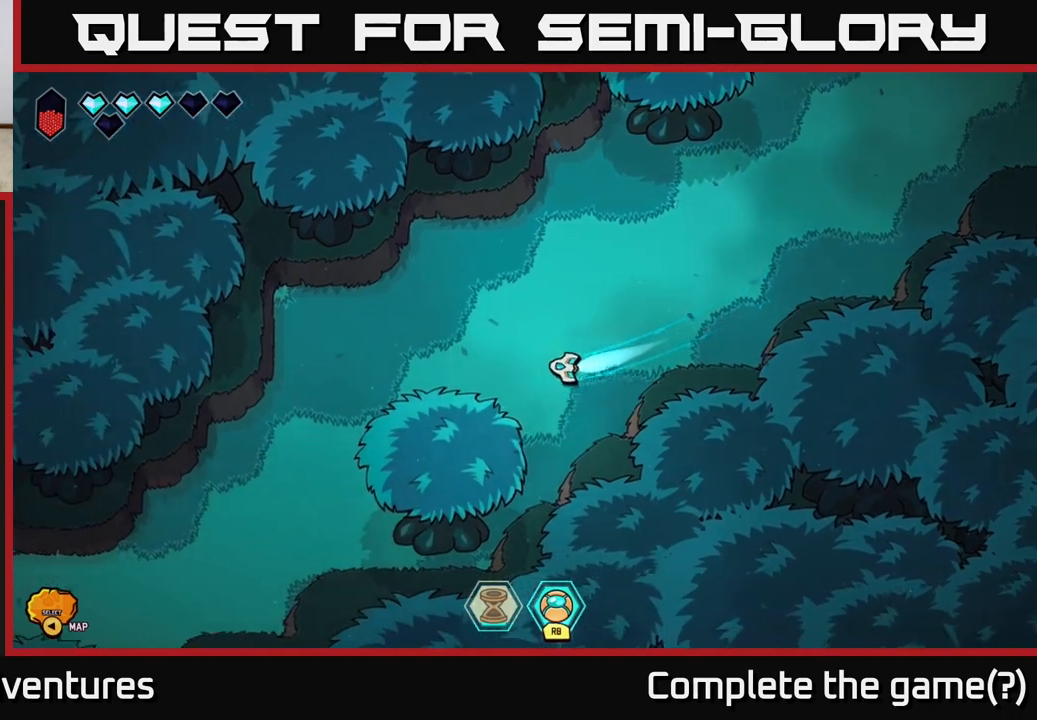
{"buttons": [], "left_stick": "down-left", "right_stick": "down-left", "events": [[100, "right_stick", "down"], [267, "L2", "up"], [267, "left_stick", "down-left"], [500, "right_stick", "down-left"]]}
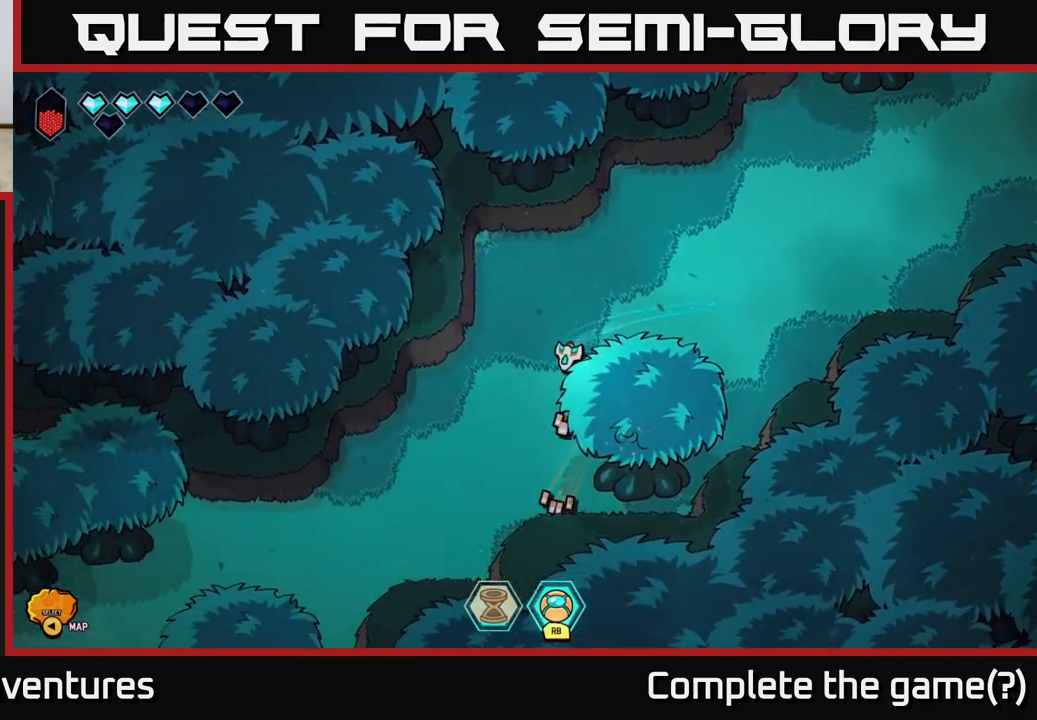
{"buttons": ["L2"], "left_stick": "left", "right_stick": "center", "events": [[17, "L2", "down"], [150, "right_stick", "center"], [500, "left_stick", "left"]]}
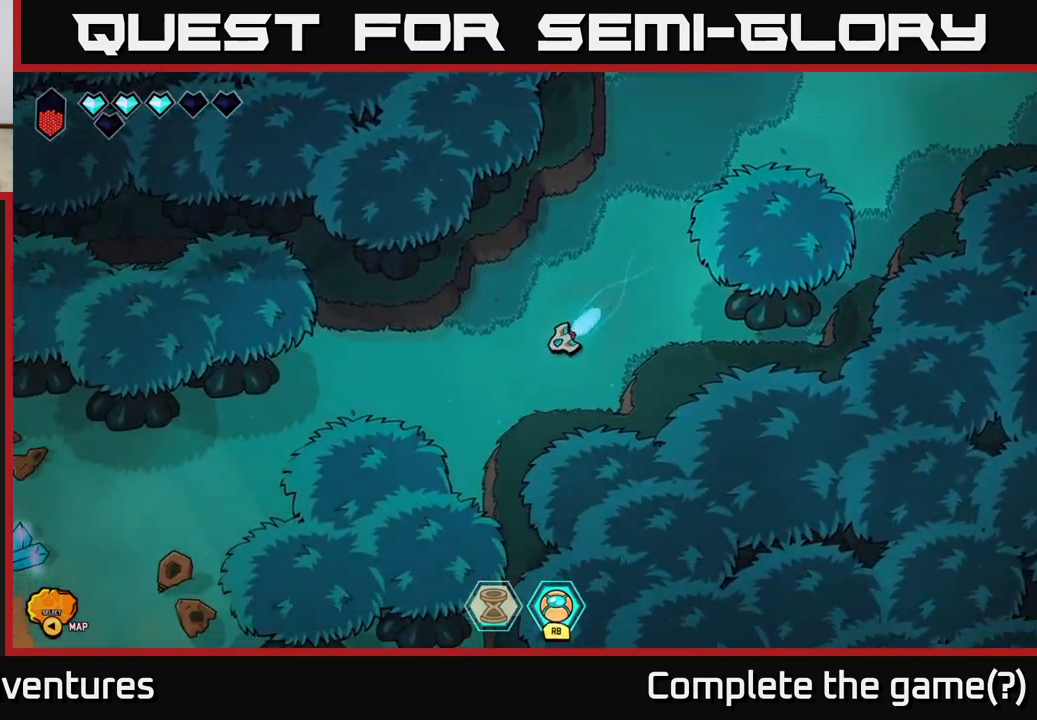
{"buttons": ["L2"], "left_stick": "left", "right_stick": "center", "events": []}
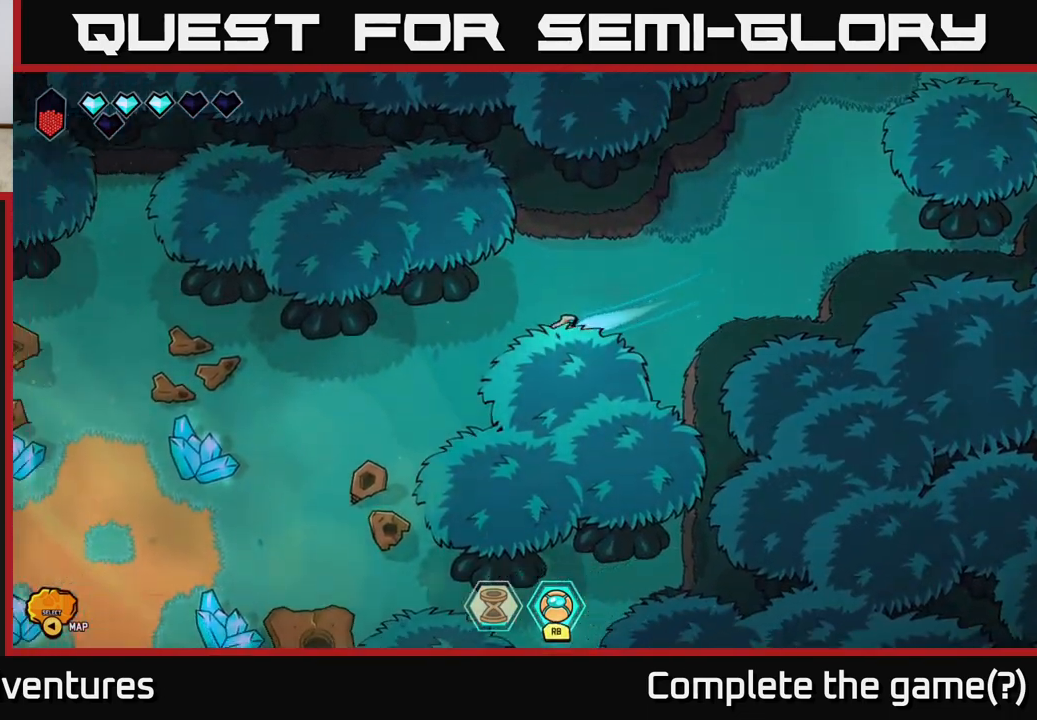
{"buttons": [], "left_stick": "down-left", "right_stick": "left", "events": [[33, "L2", "up"], [50, "right_stick", "down-left"], [233, "left_stick", "down-left"], [383, "right_stick", "left"]]}
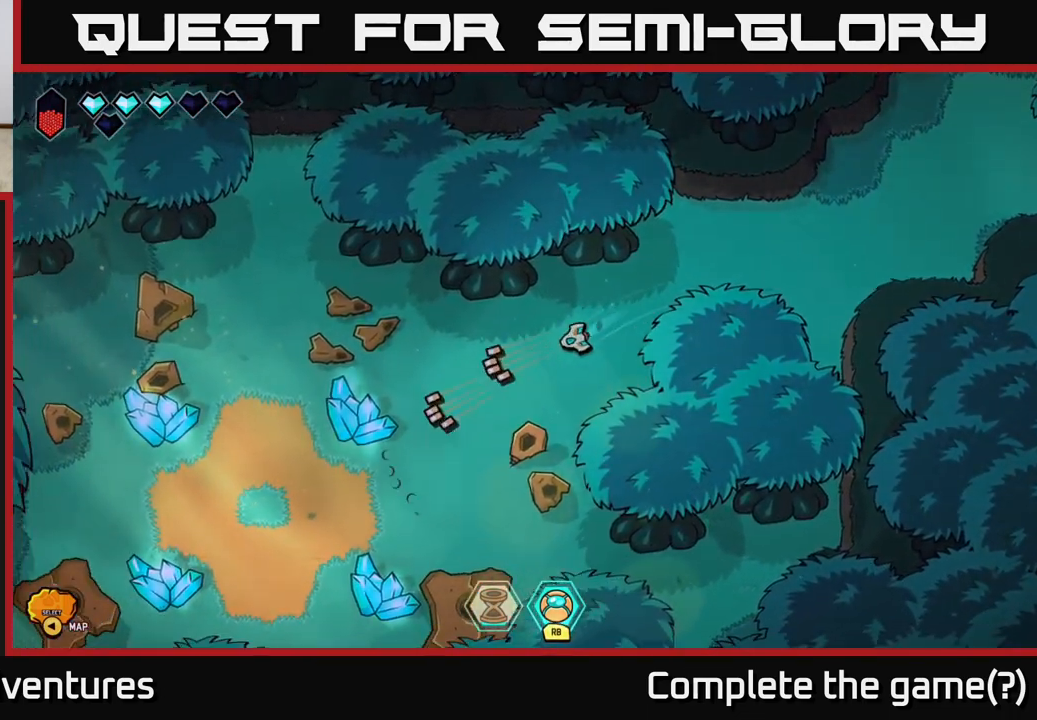
{"buttons": [], "left_stick": "down-left", "right_stick": "up-left", "events": [[450, "right_stick", "up-left"]]}
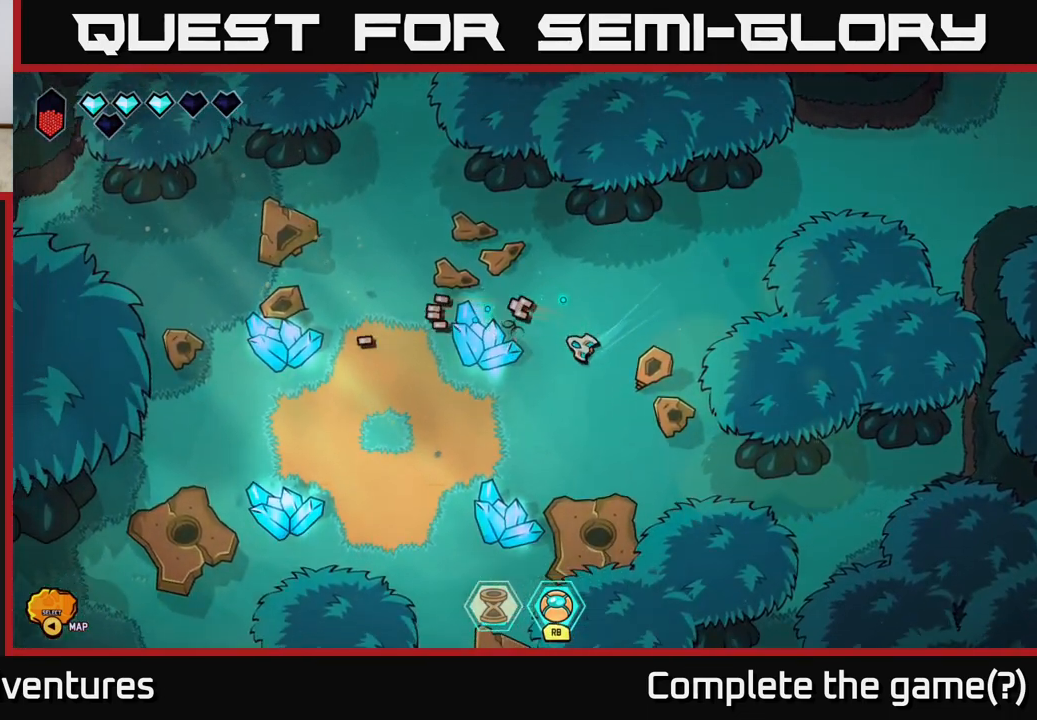
{"buttons": [], "left_stick": "left", "right_stick": "up", "events": [[150, "left_stick", "left"], [267, "right_stick", "up"]]}
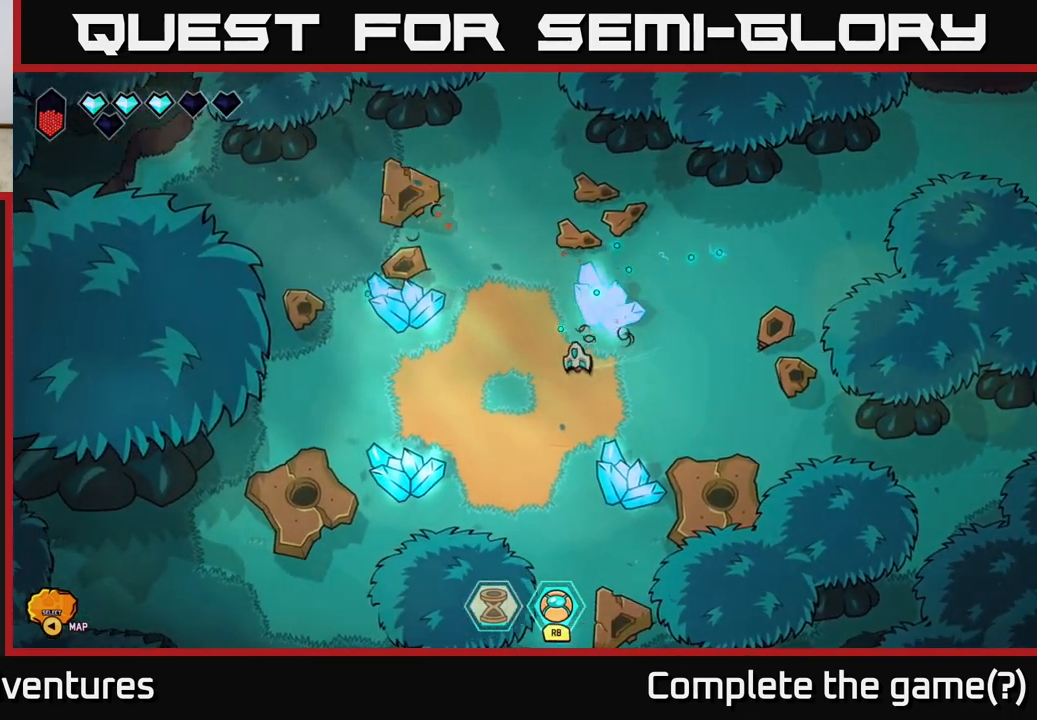
{"buttons": [], "left_stick": "center", "right_stick": "down-left", "events": [[200, "right_stick", "left"], [367, "left_stick", "center"], [433, "right_stick", "down-left"]]}
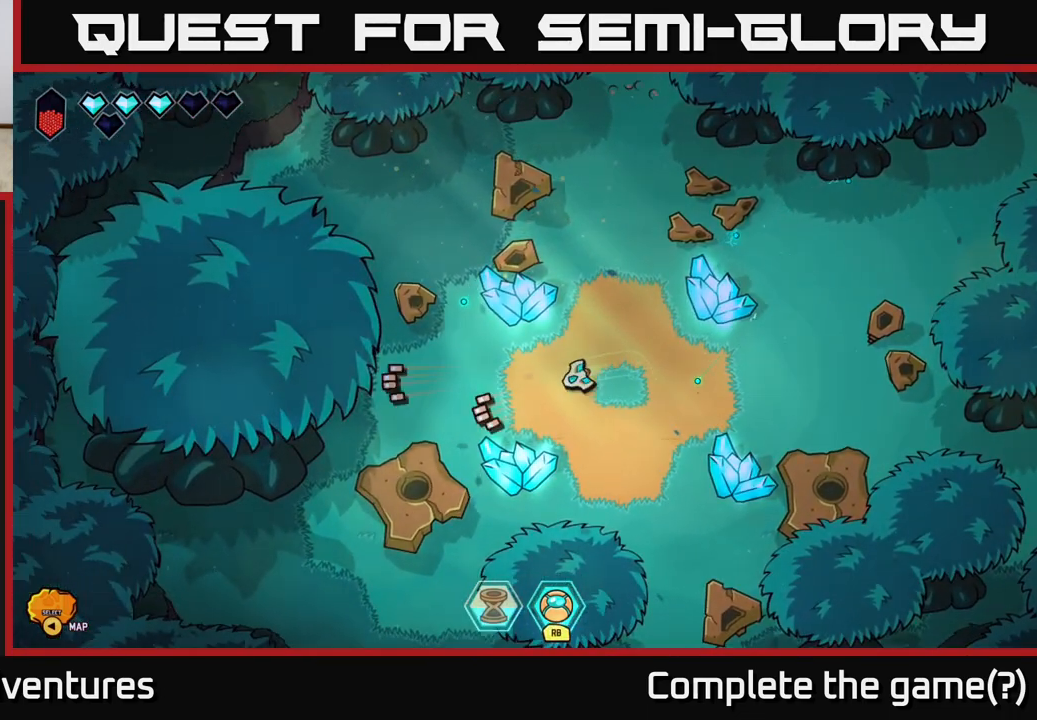
{"buttons": [], "left_stick": "center", "right_stick": "down-left", "events": [[67, "R2", "down"], [267, "left_stick", "left"], [433, "R2", "up"], [467, "left_stick", "center"]]}
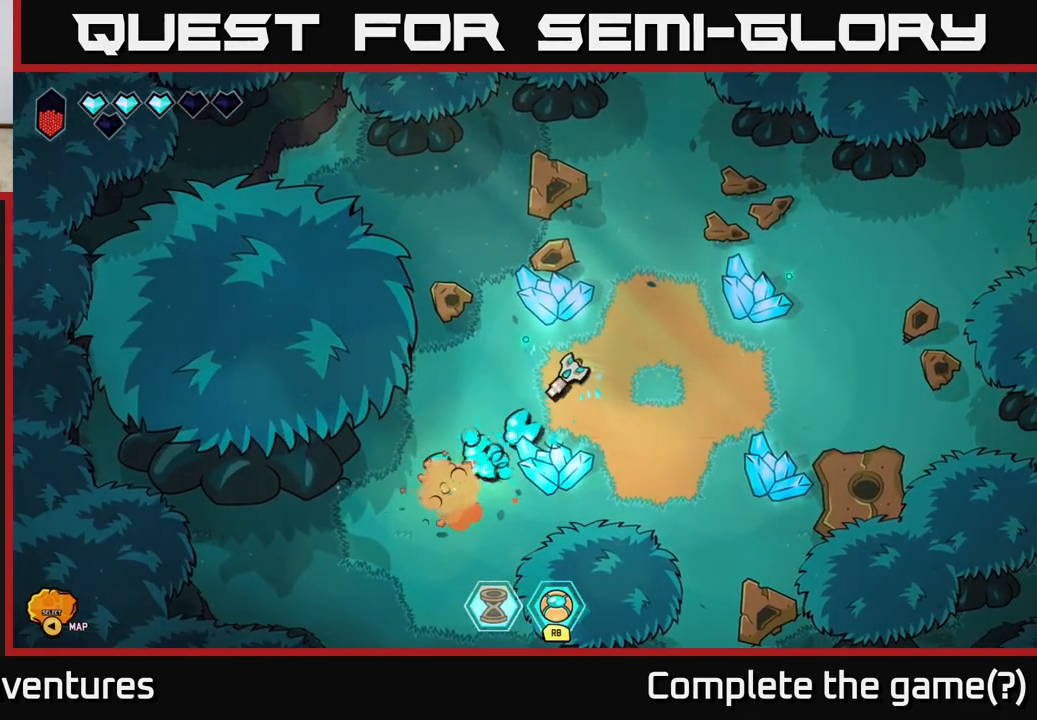
{"buttons": [], "left_stick": "center", "right_stick": "up", "events": [[17, "left_stick", "left"], [267, "right_stick", "up-left"], [383, "right_stick", "up"], [450, "left_stick", "center"]]}